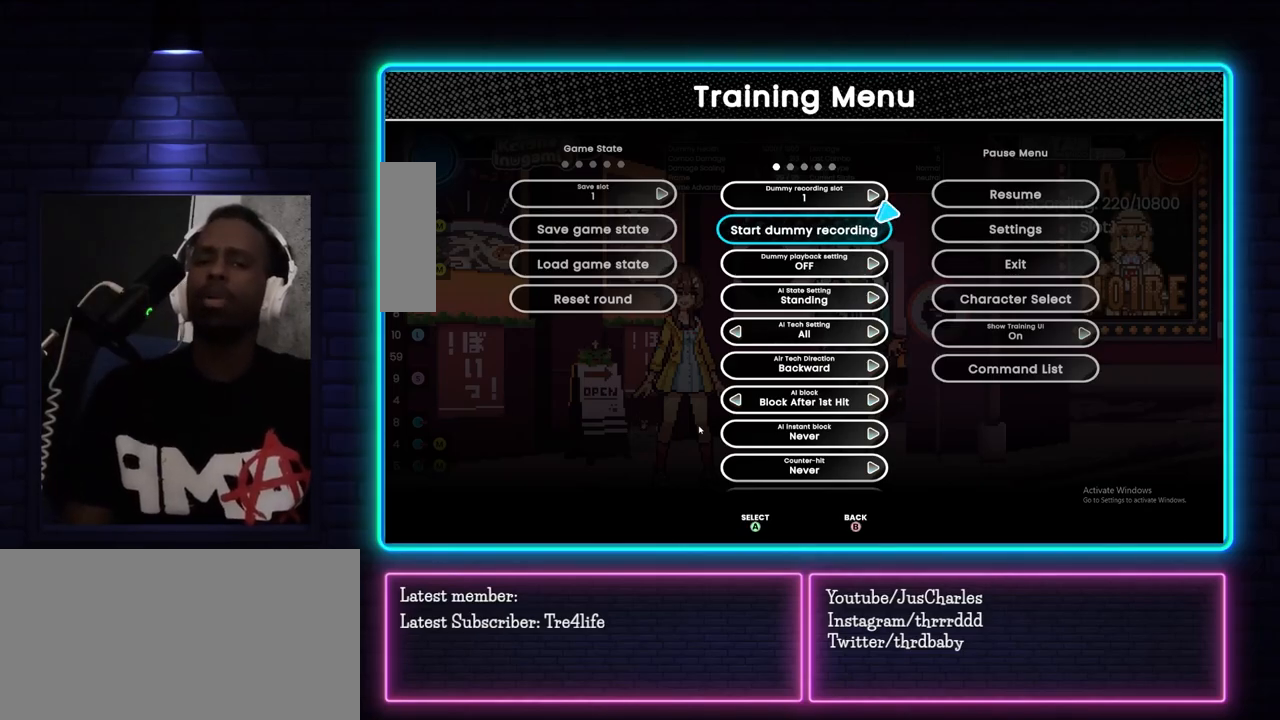
Gameplay with a controller (arcade stick); each line is a JSON object with the inputs held at the frame after it. "events" lists button and stick changes between this image and that frame as [ms after this image, input, new state], when the widget could be followed in between. Not read: L3 R3.
{"buttons": [], "left_stick": "center", "events": [[333, "CIRCLE", "down"], [500, "CIRCLE", "up"]]}
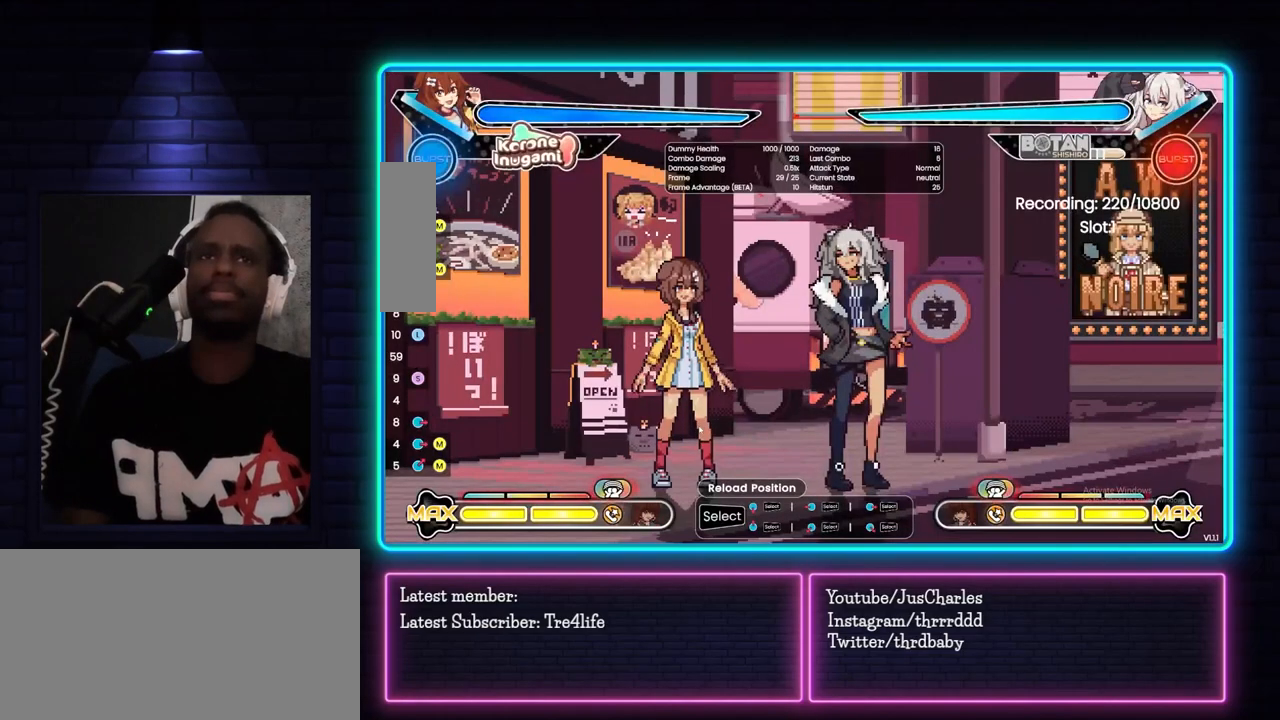
{"buttons": [], "left_stick": "center", "events": [[183, "left_stick", "left"], [450, "left_stick", "center"]]}
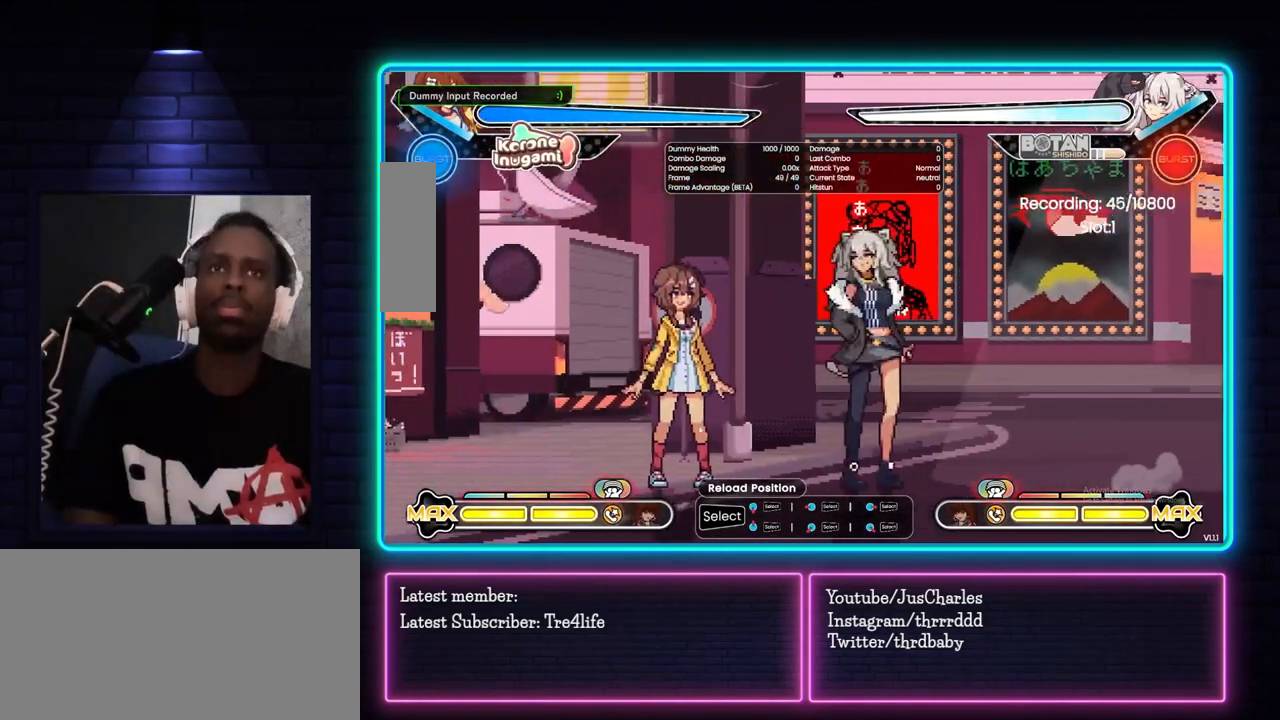
{"buttons": ["TRIANGLE"], "left_stick": "center", "events": [[50, "TRIANGLE", "down"], [200, "TRIANGLE", "up"], [433, "TRIANGLE", "down"]]}
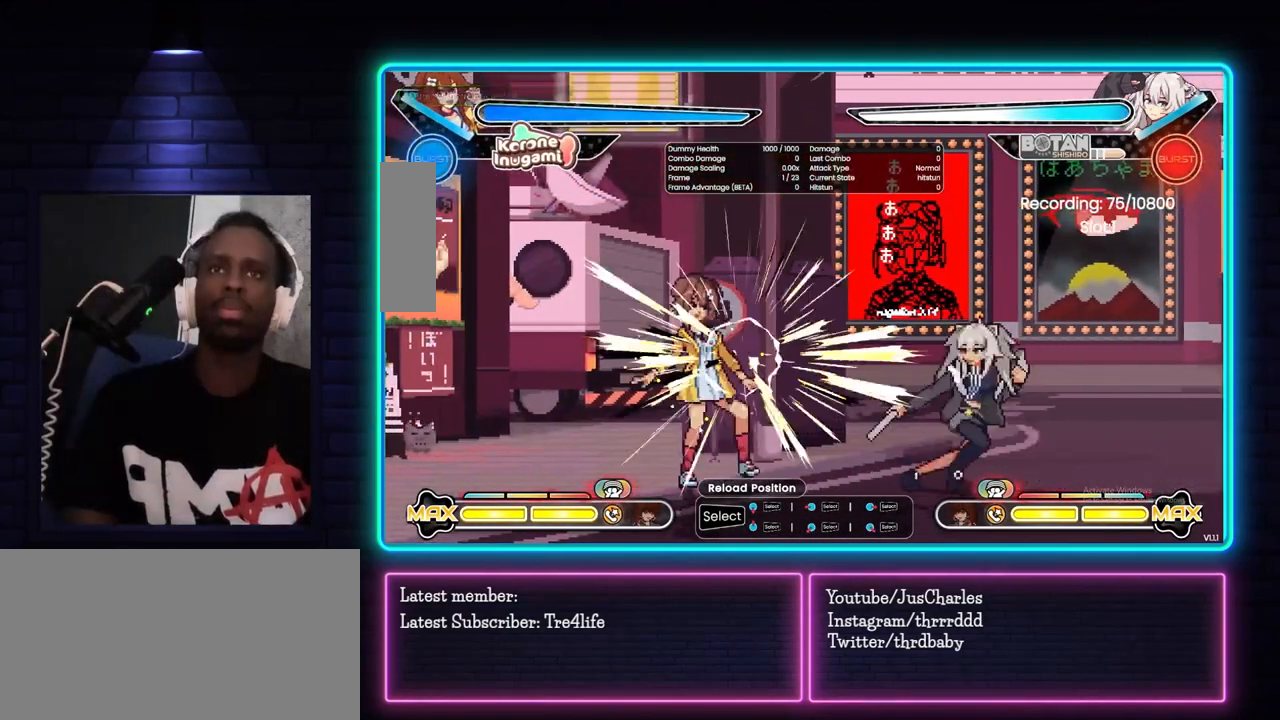
{"buttons": [], "left_stick": "center", "events": [[100, "TRIANGLE", "up"], [333, "CIRCLE", "down"], [483, "CIRCLE", "up"]]}
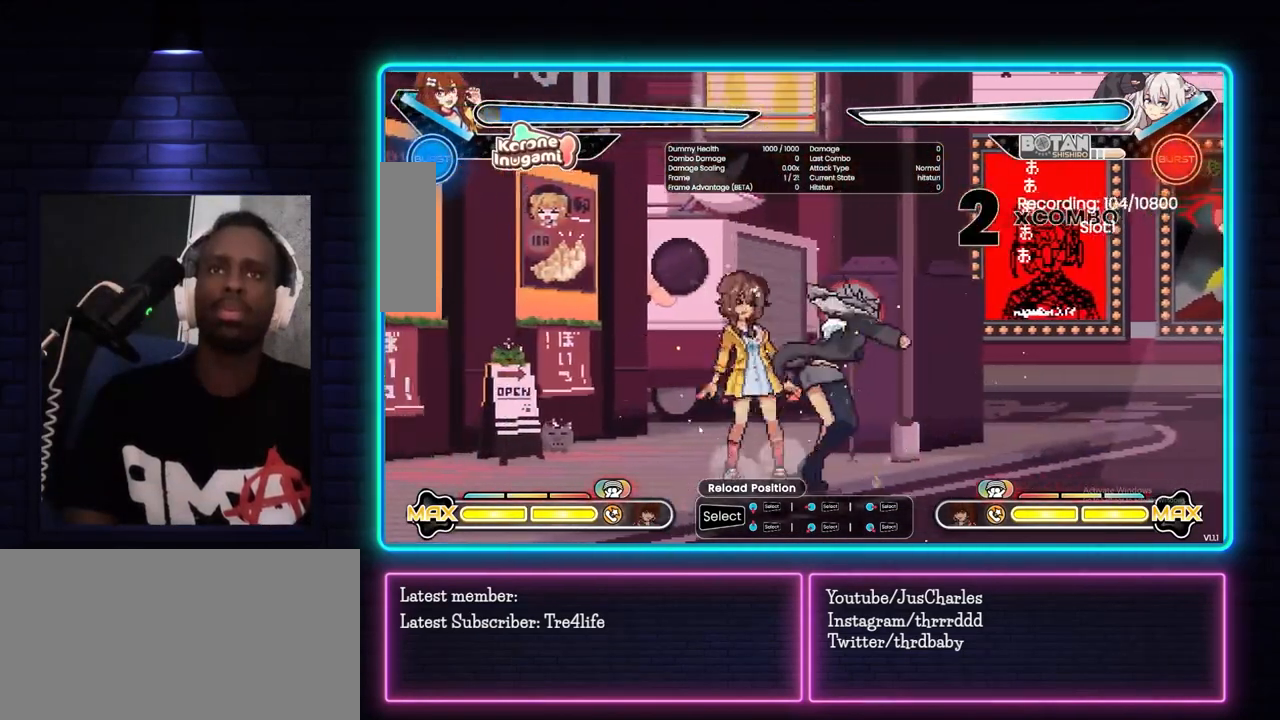
{"buttons": [], "left_stick": "center", "events": [[200, "left_stick", "down"], [317, "CIRCLE", "down"], [450, "CIRCLE", "up"], [483, "left_stick", "center"]]}
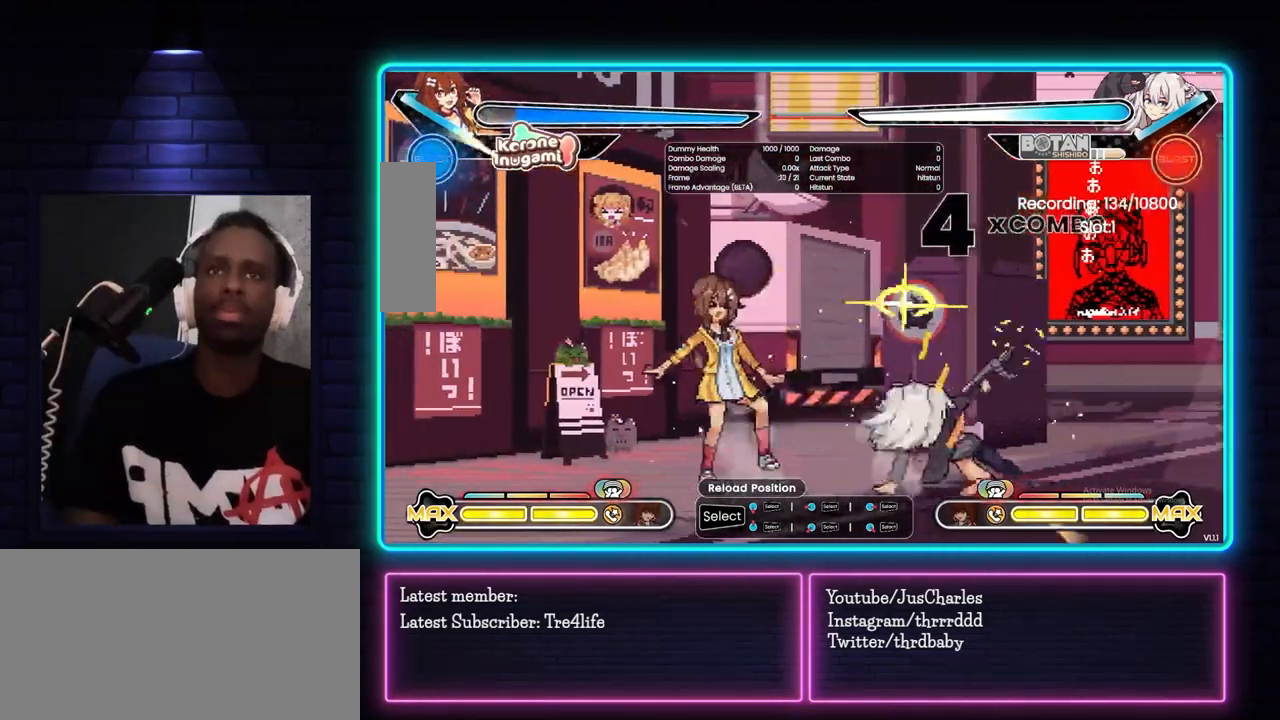
{"buttons": [], "left_stick": "center", "events": [[67, "left_stick", "down"], [150, "left_stick", "left"], [200, "TRIANGLE", "down"], [217, "left_stick", "center"], [317, "TRIANGLE", "up"]]}